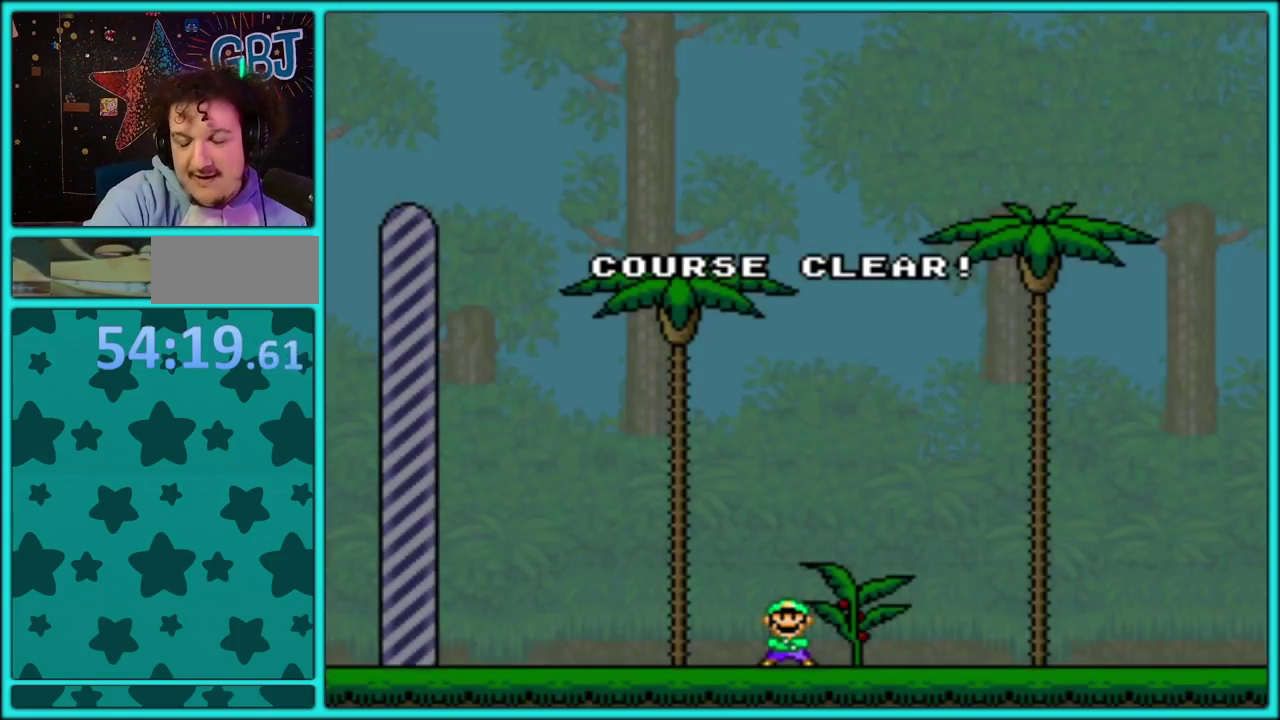
Gameplay with a controller (Nintendo layout); each line is a JSON object with the inputs held at the frame after it. "events" lists button and stick changes between this image and that frame as [ms after this image, input, new state], when the widget could be followed in between. Not read: L3 R3.
{"buttons": ["A"], "events": [[317, "A", "down"], [367, "A", "up"], [450, "A", "down"]]}
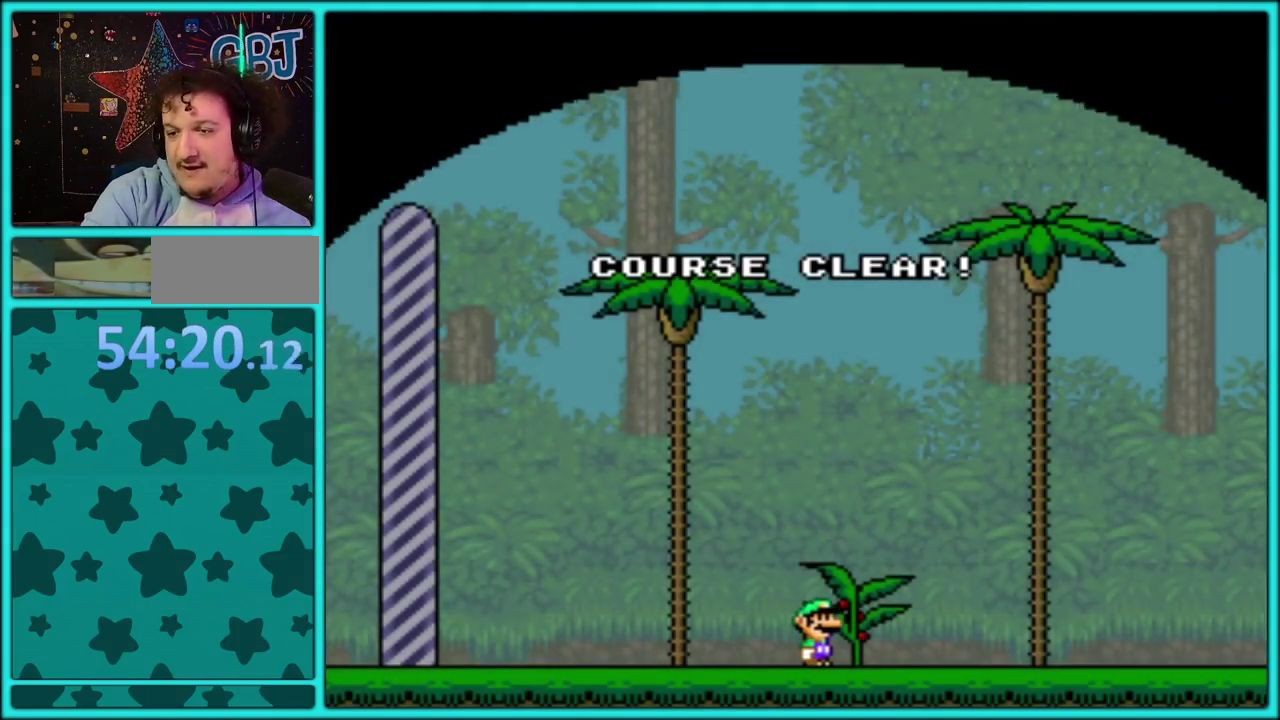
{"buttons": [], "events": [[17, "A", "up"]]}
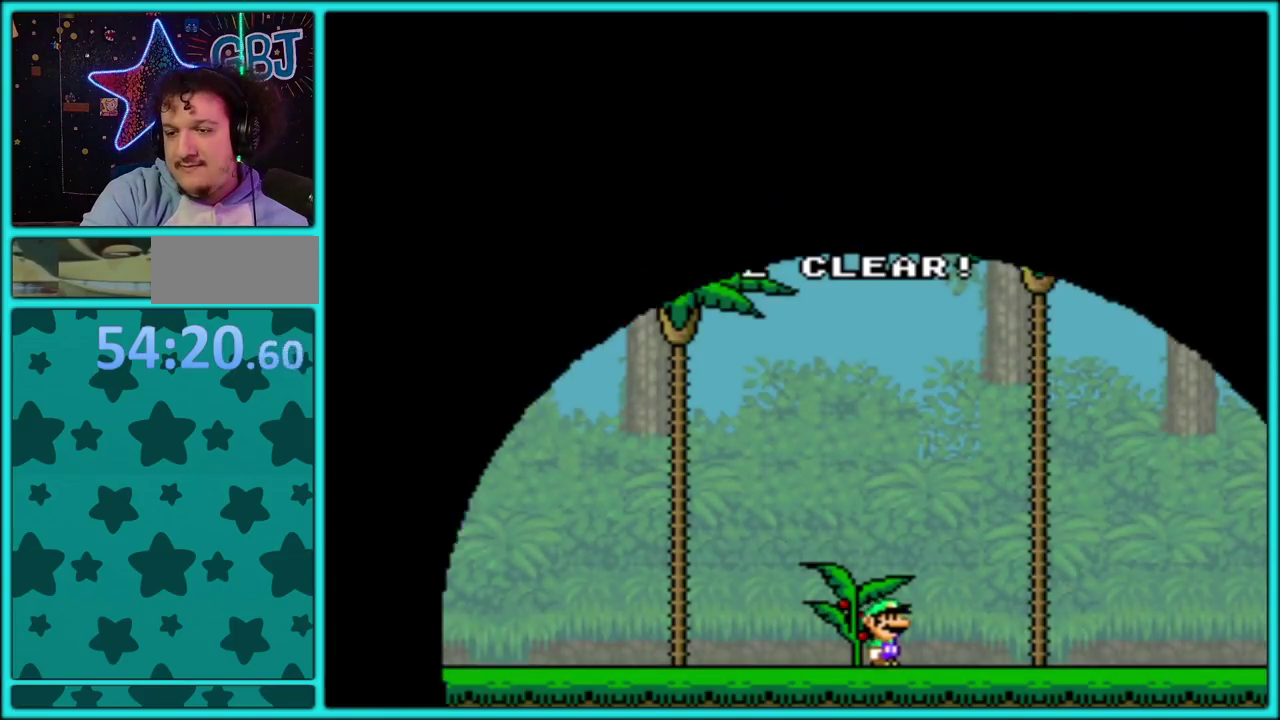
{"buttons": [], "events": []}
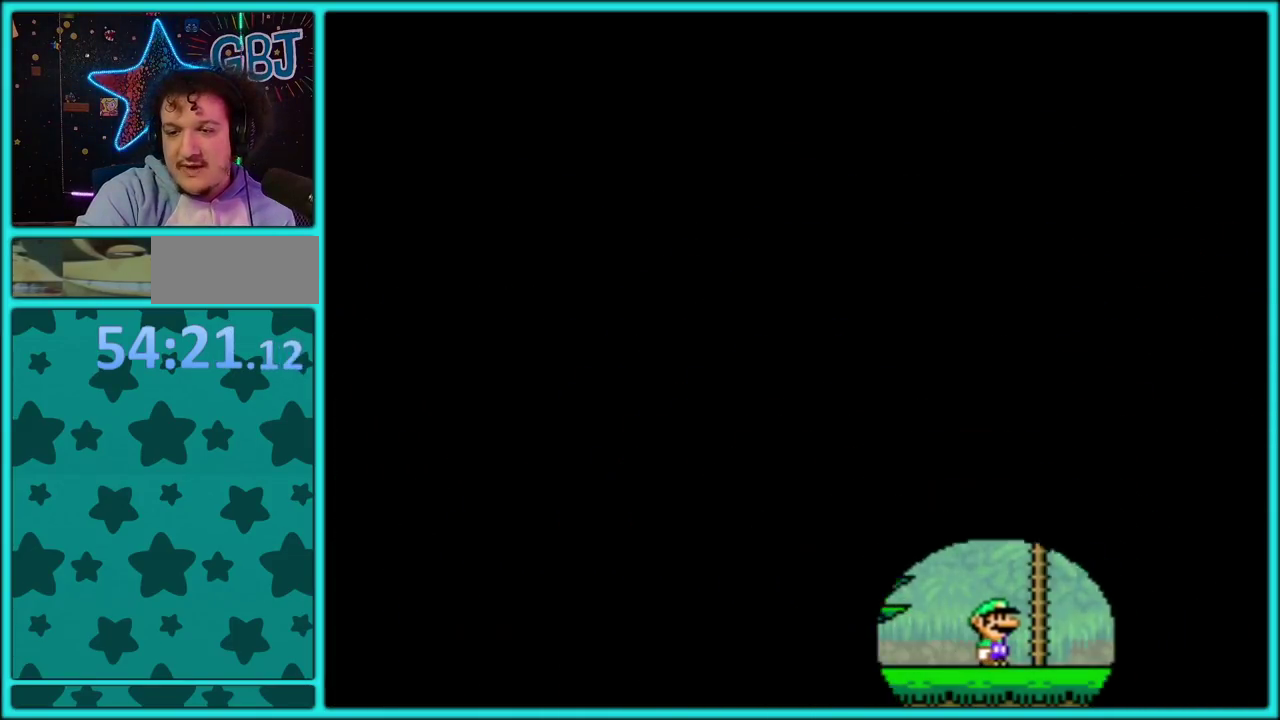
{"buttons": [], "events": []}
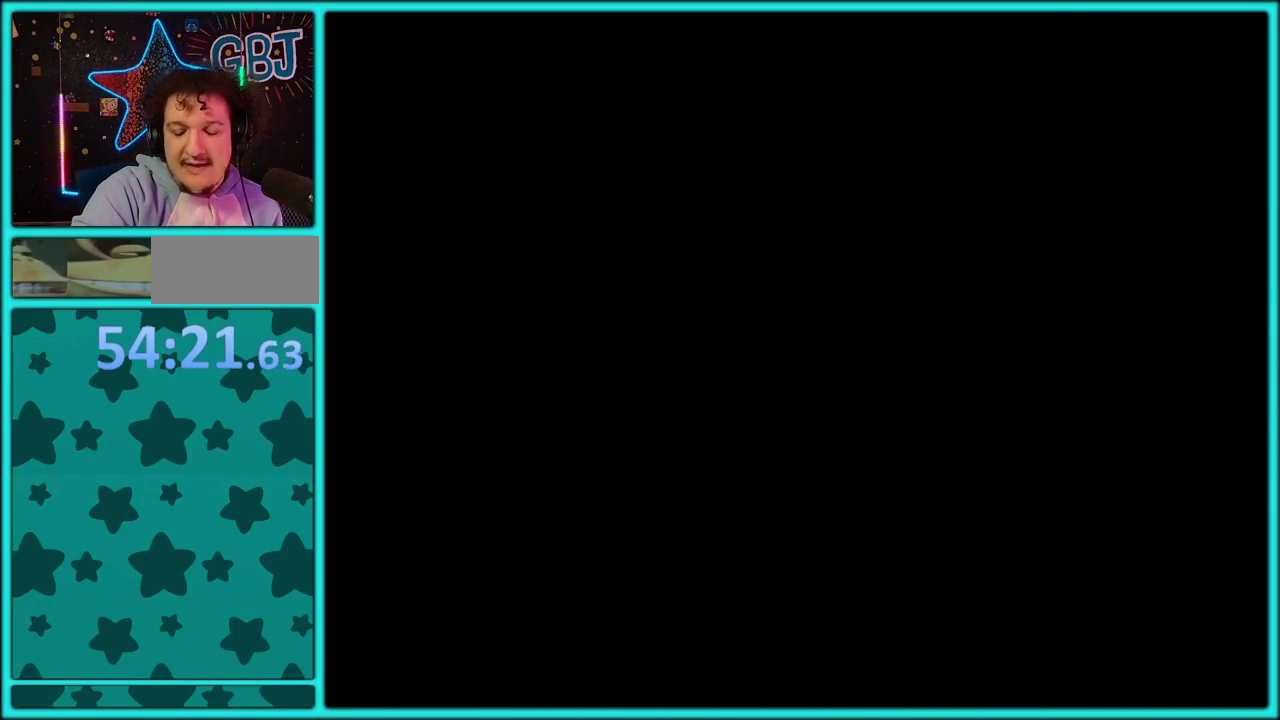
{"buttons": [], "events": []}
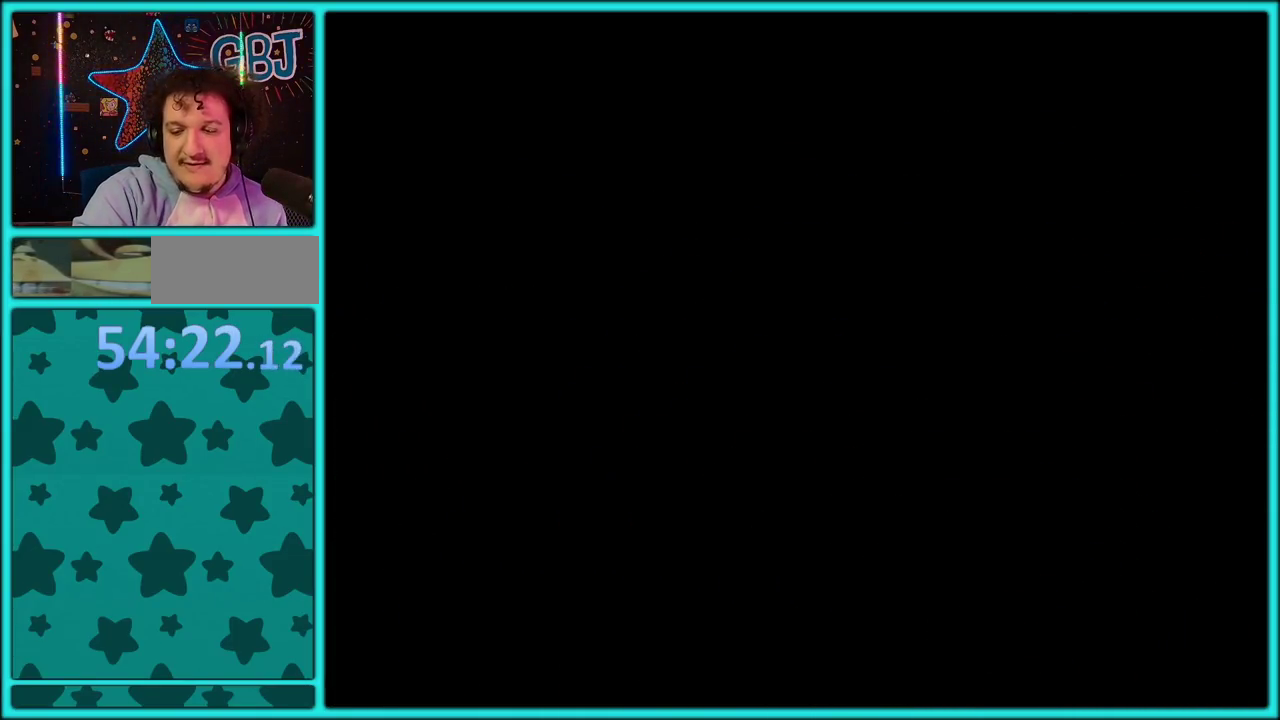
{"buttons": [], "events": []}
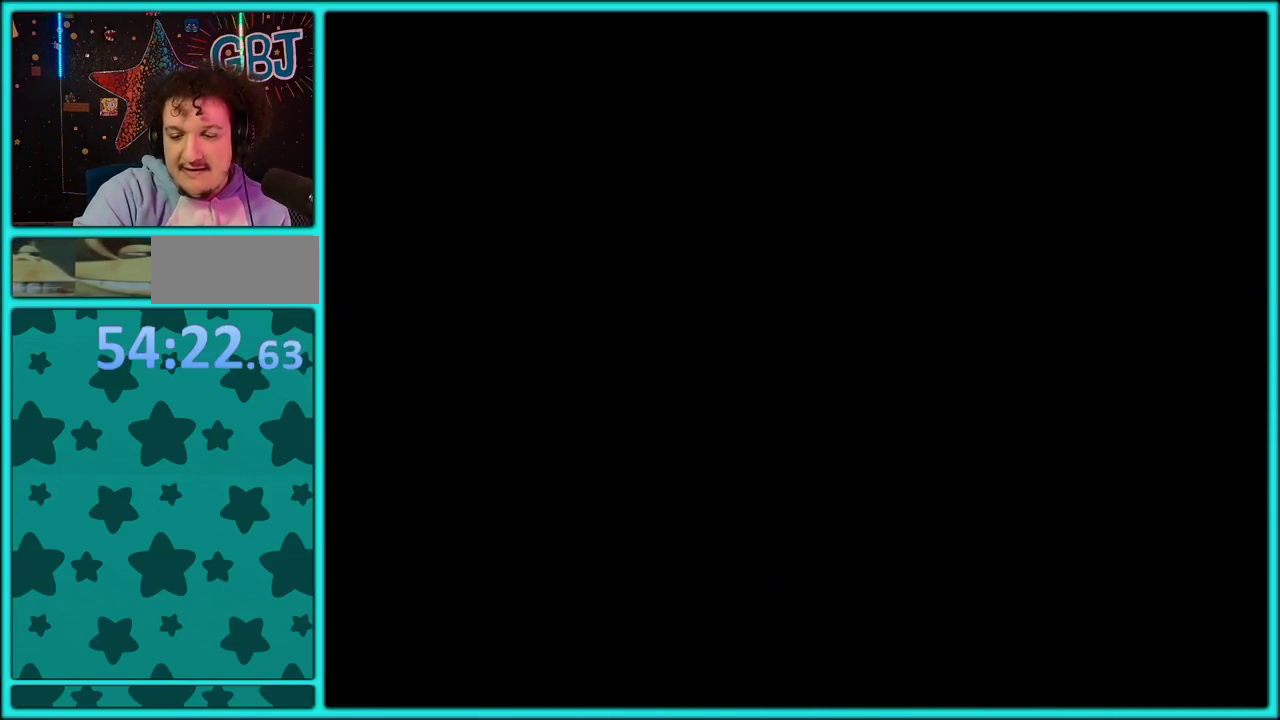
{"buttons": [], "events": []}
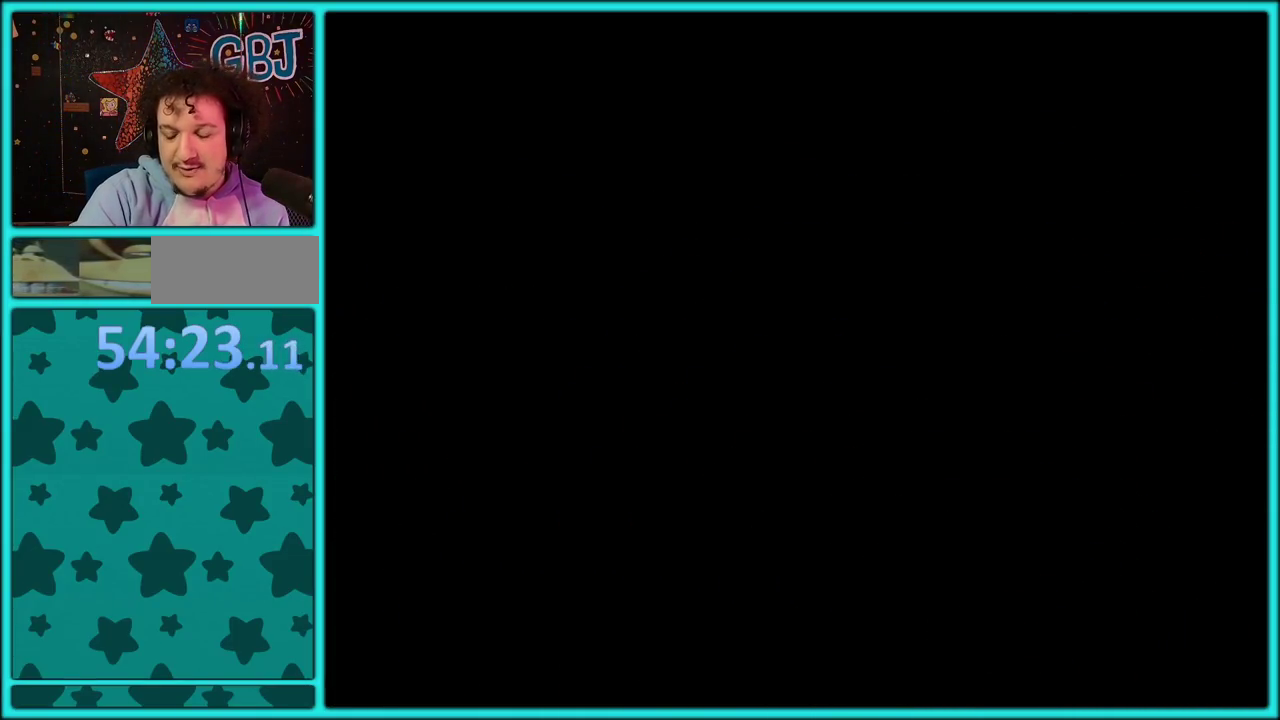
{"buttons": [], "events": []}
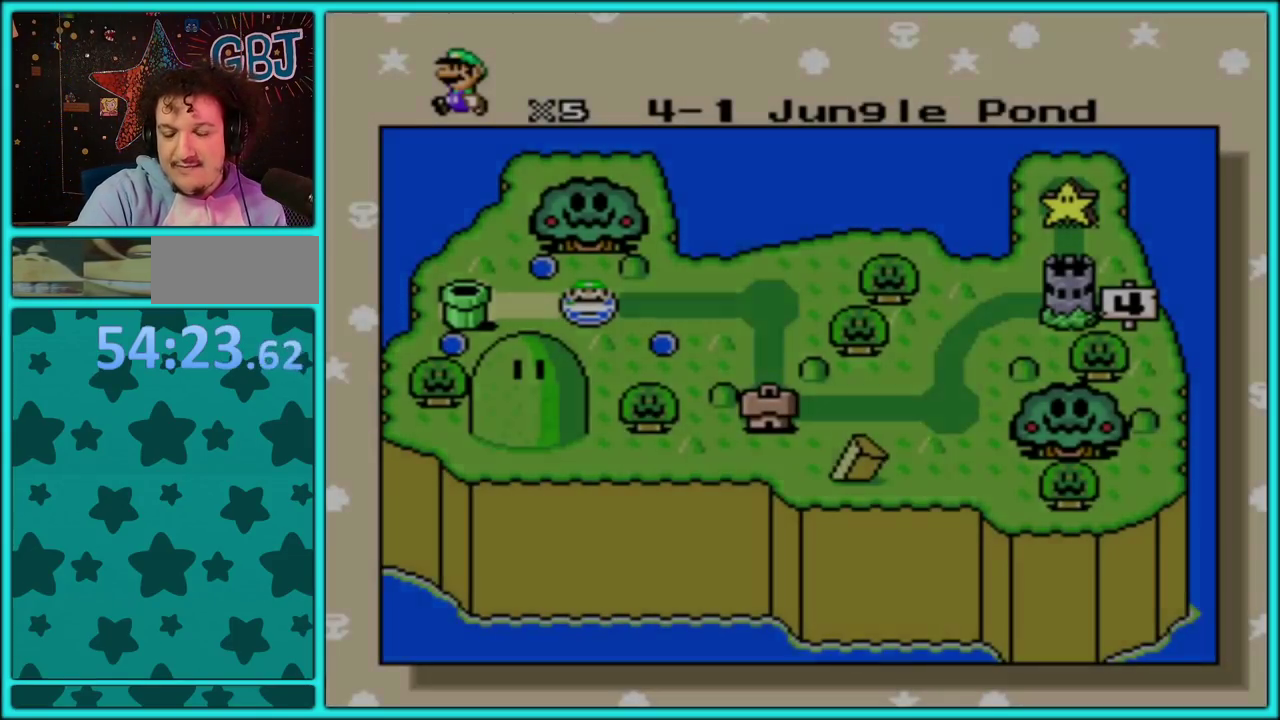
{"buttons": [], "events": []}
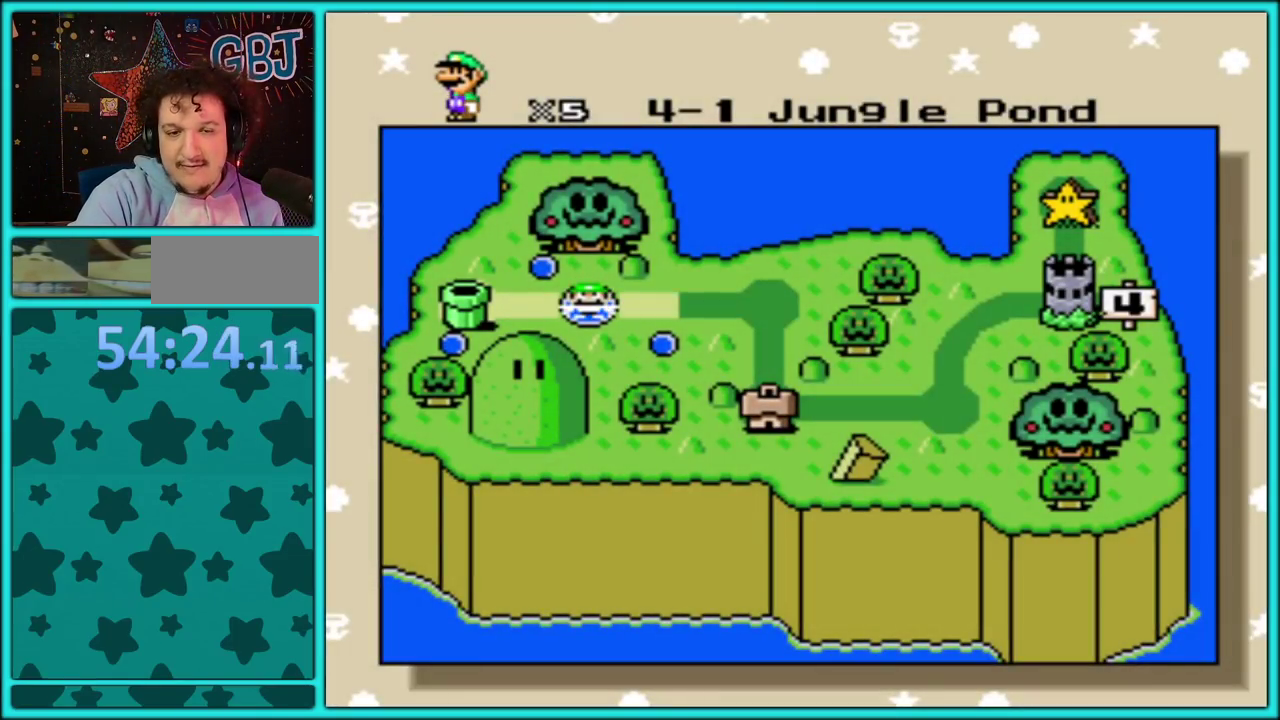
{"buttons": [], "events": []}
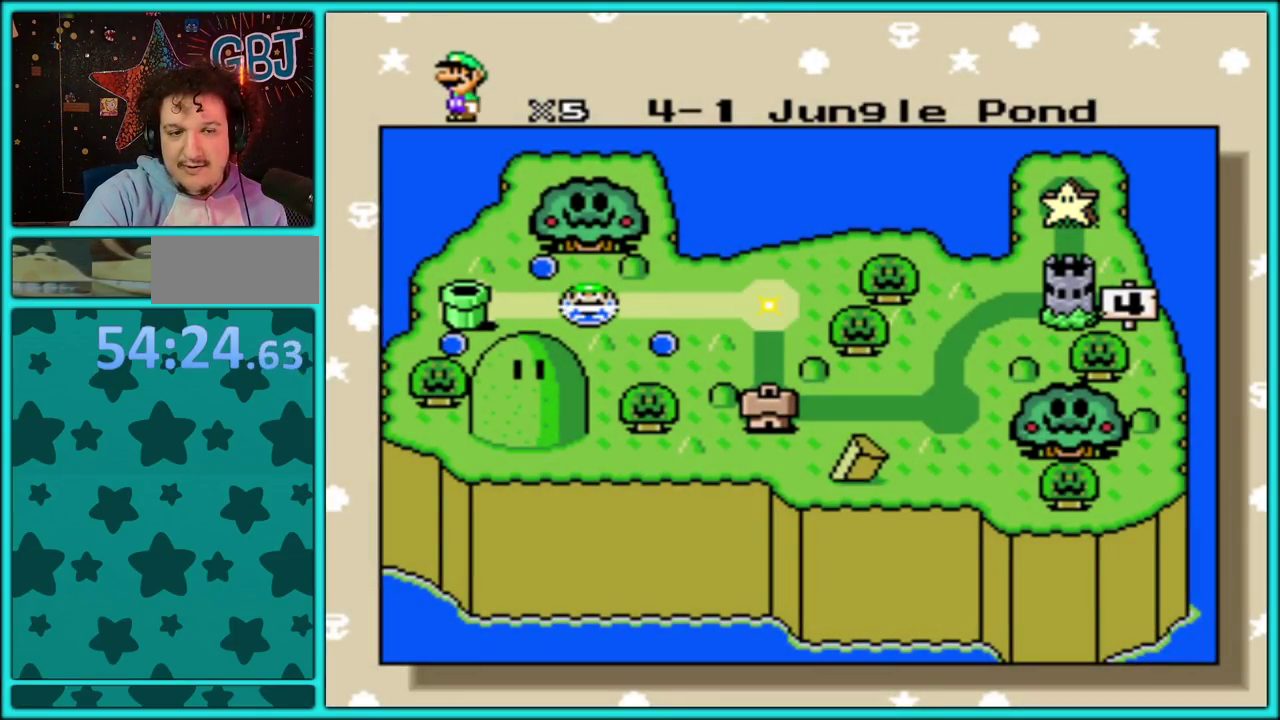
{"buttons": [], "events": []}
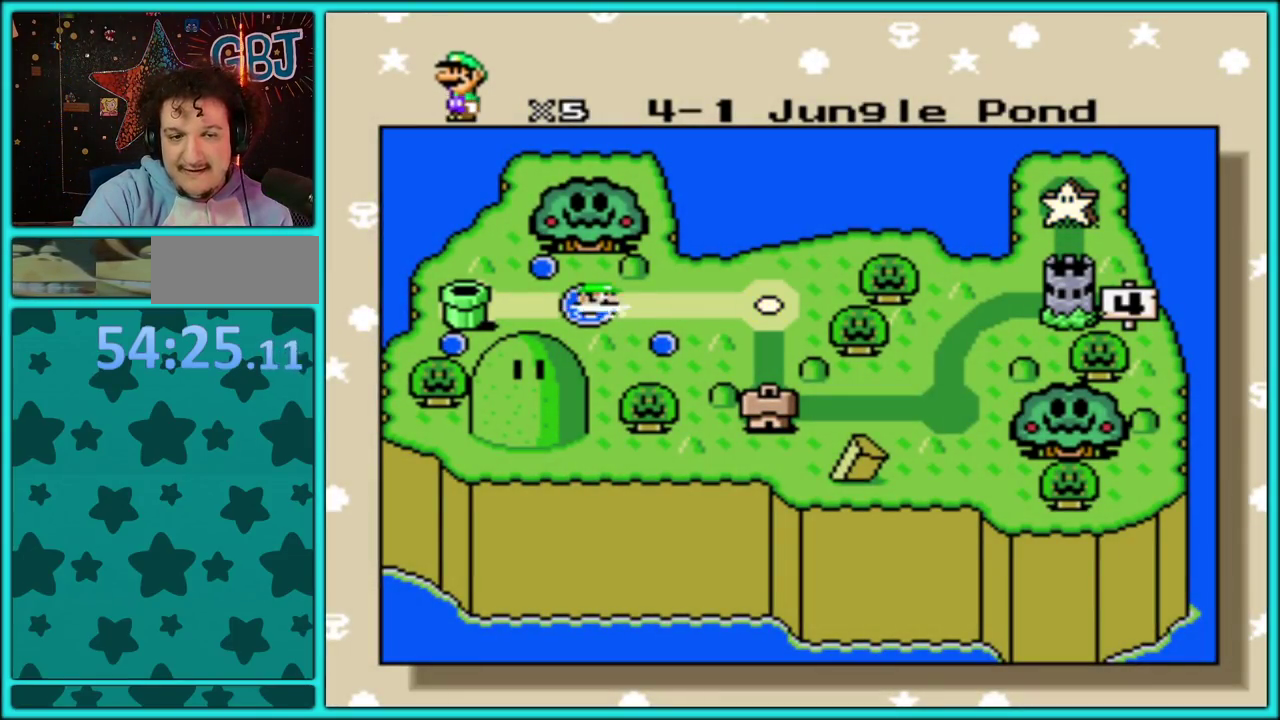
{"buttons": [], "events": [[400, "A", "down"], [483, "A", "up"]]}
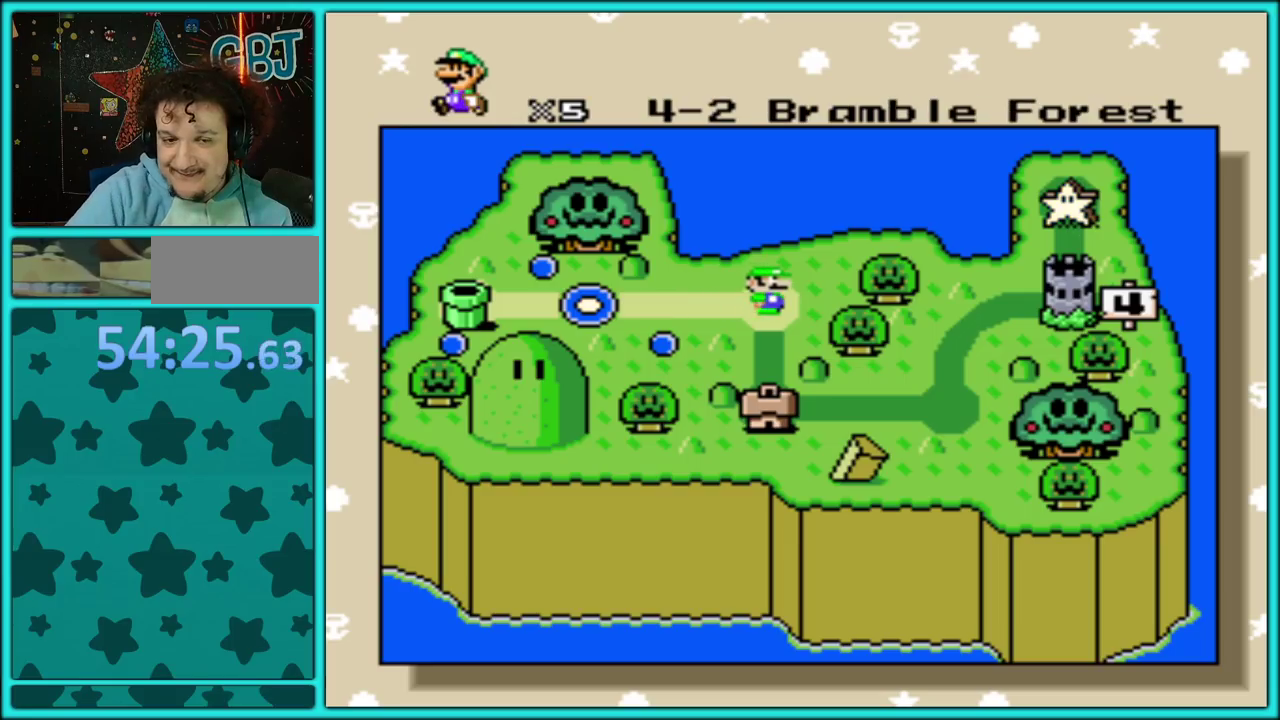
{"buttons": ["A"], "events": [[83, "A", "down"], [167, "A", "up"], [250, "A", "down"], [350, "A", "up"], [400, "A", "down"]]}
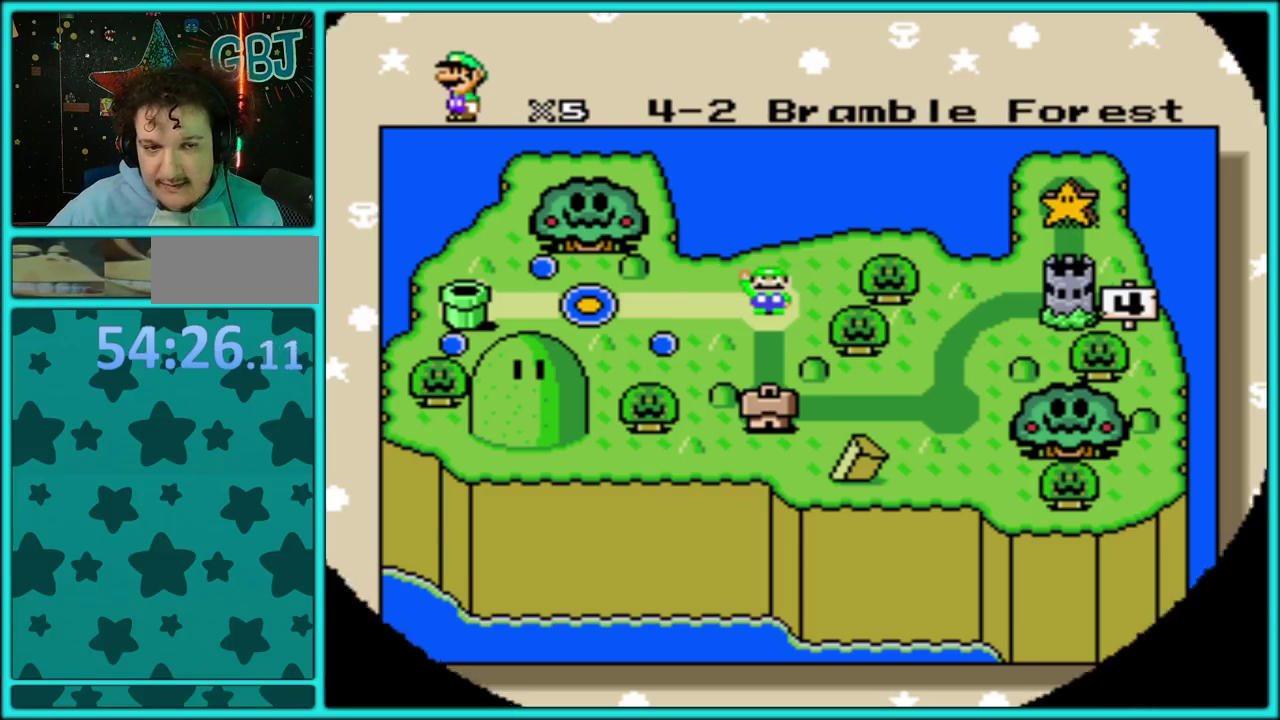
{"buttons": [], "events": [[17, "A", "up"]]}
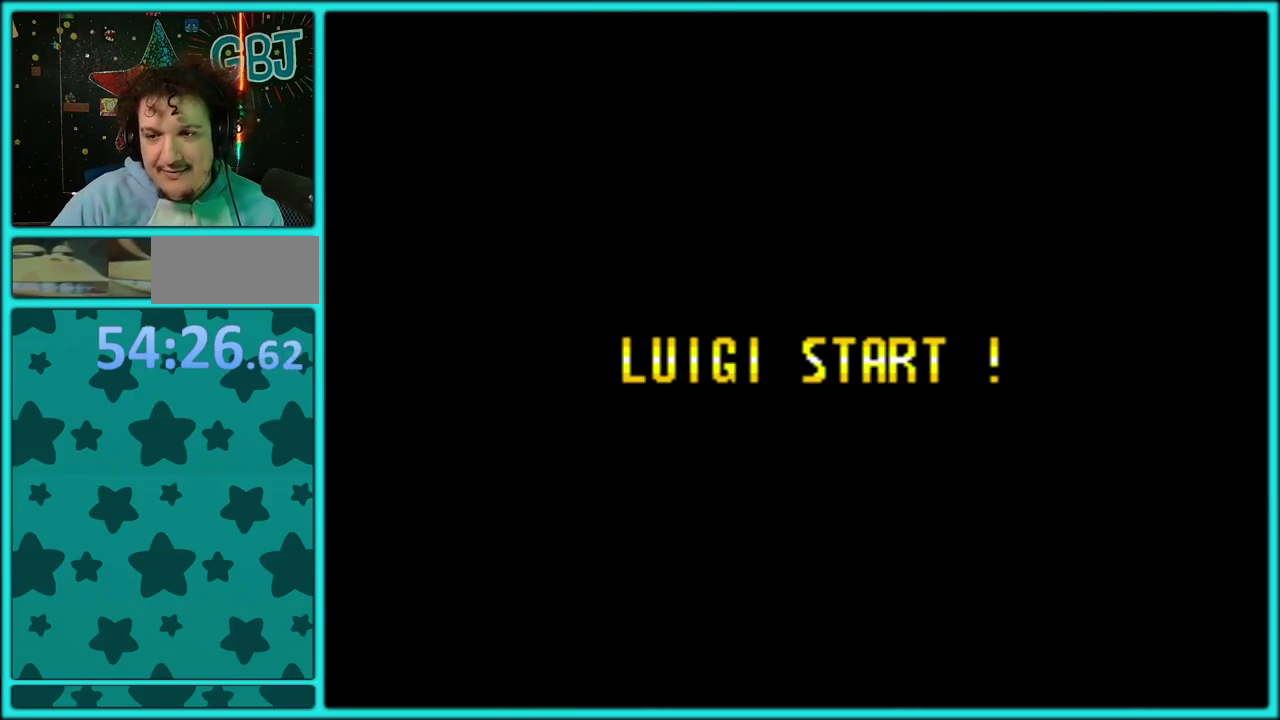
{"buttons": [], "events": []}
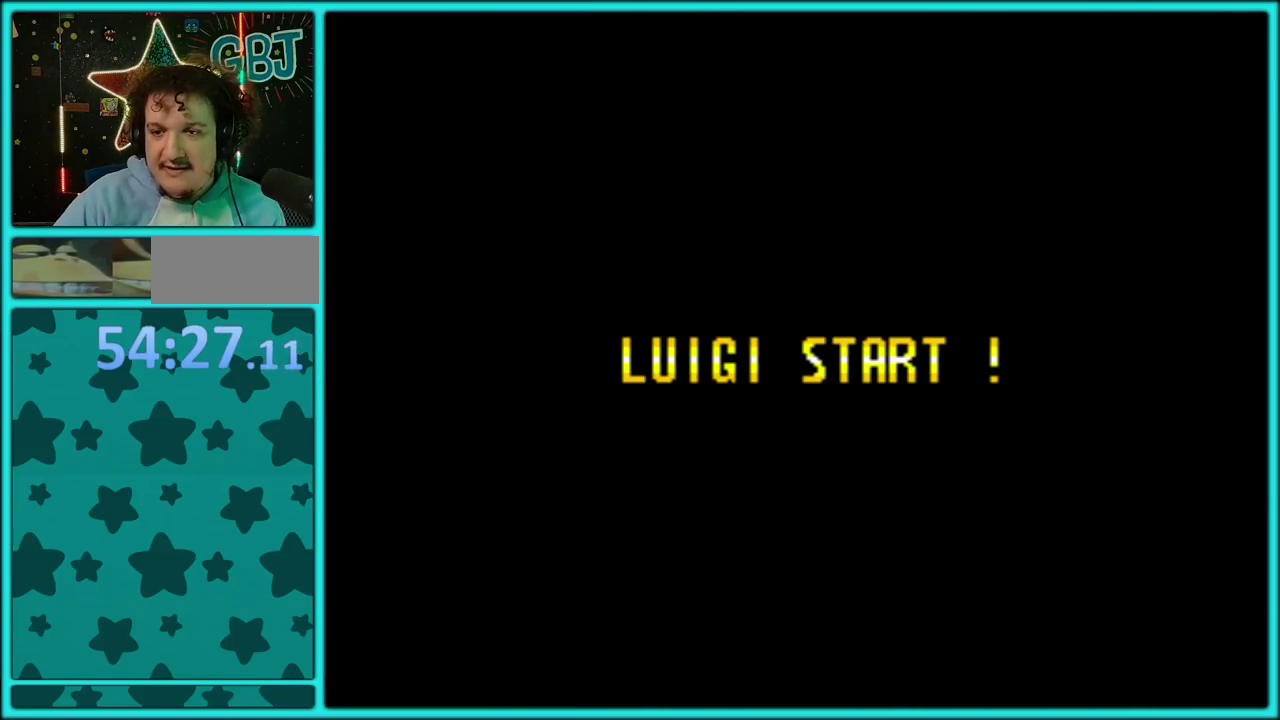
{"buttons": [], "events": []}
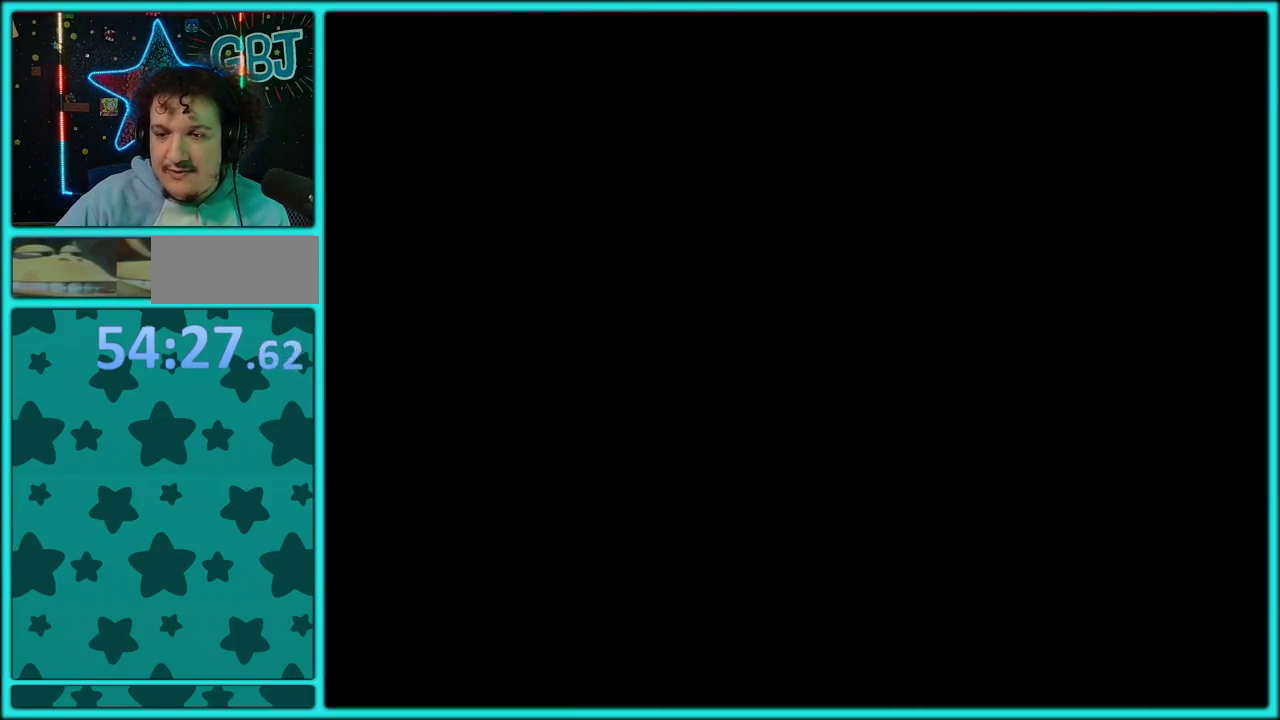
{"buttons": ["Y", "DPAD_RIGHT"], "events": [[283, "Y", "down"], [483, "DPAD_RIGHT", "down"]]}